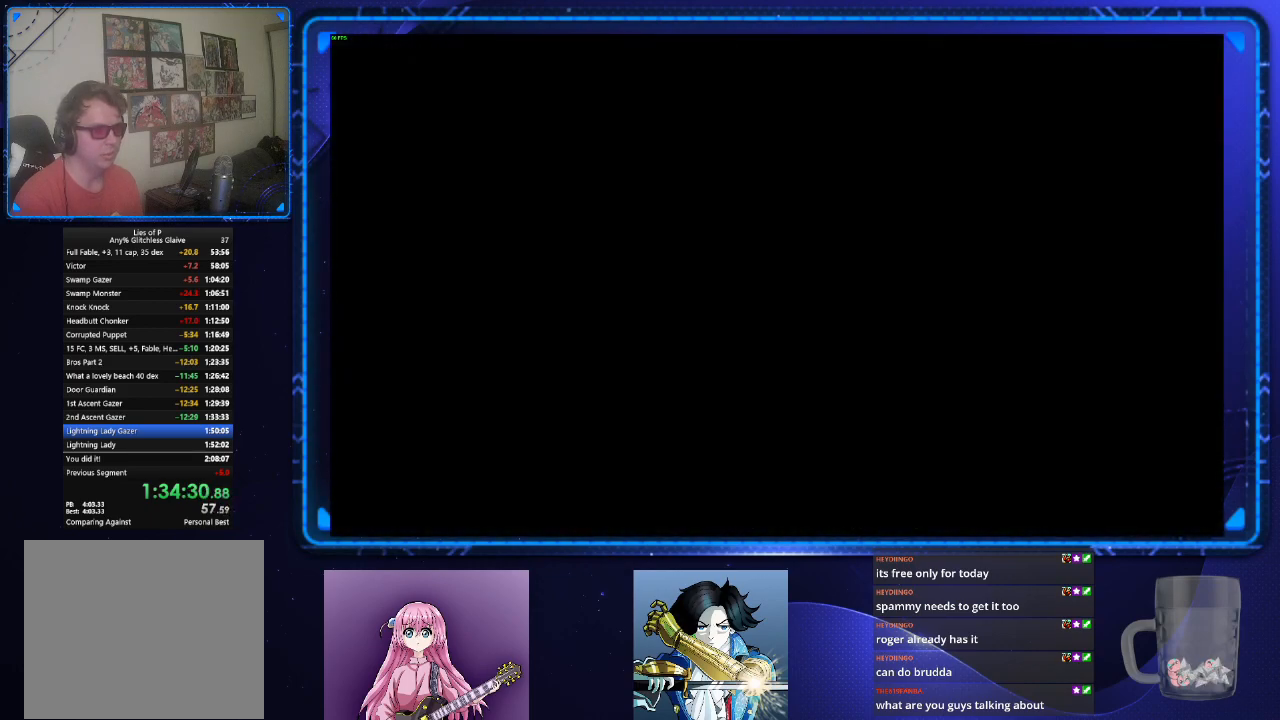
Gameplay with a controller (PlayStation layout); each line is a JSON object with the inputs held at the frame after it. "events" lists button and stick changes between this image and that frame as [ms after this image, input, new state], when the widget could be followed in between.
{"buttons": ["CIRCLE"], "left_stick": "down-left", "right_stick": "left", "events": [[217, "left_stick", "left"], [333, "CIRCLE", "down"], [400, "left_stick", "down-left"], [417, "right_stick", "left"]]}
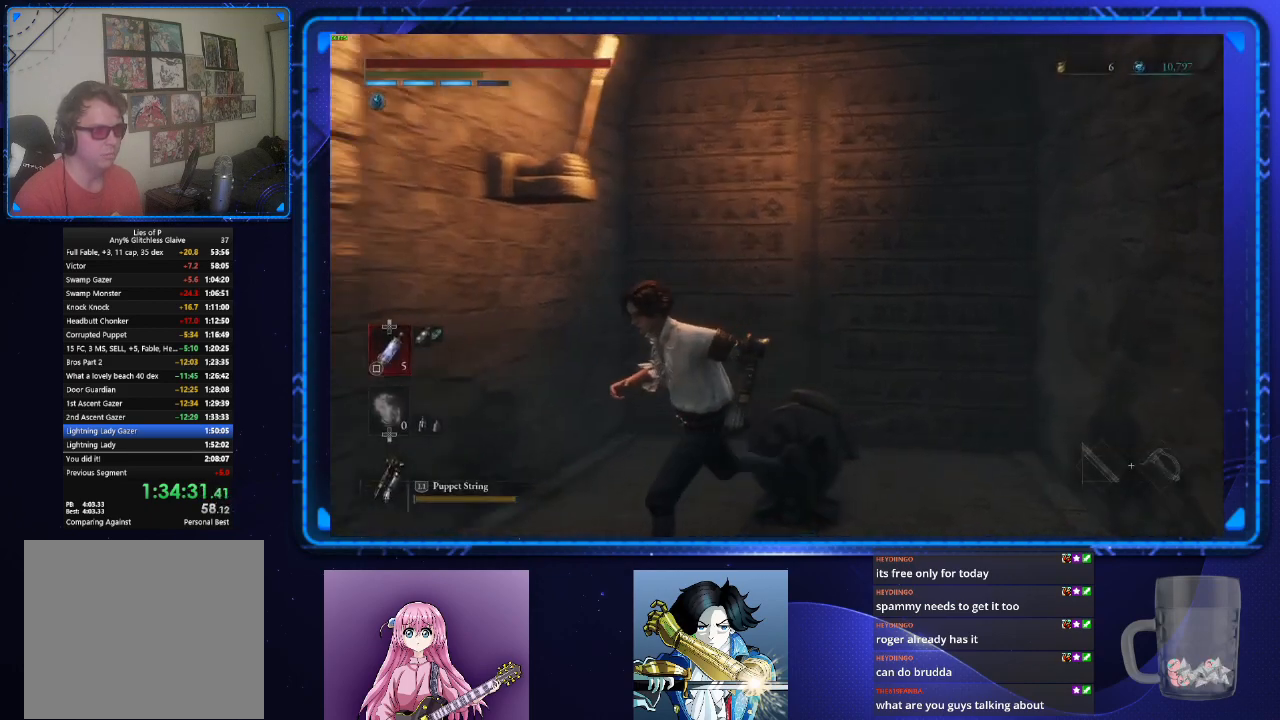
{"buttons": ["CIRCLE"], "left_stick": "up-left", "right_stick": "center", "events": [[234, "left_stick", "left"], [384, "left_stick", "up-left"], [451, "right_stick", "center"]]}
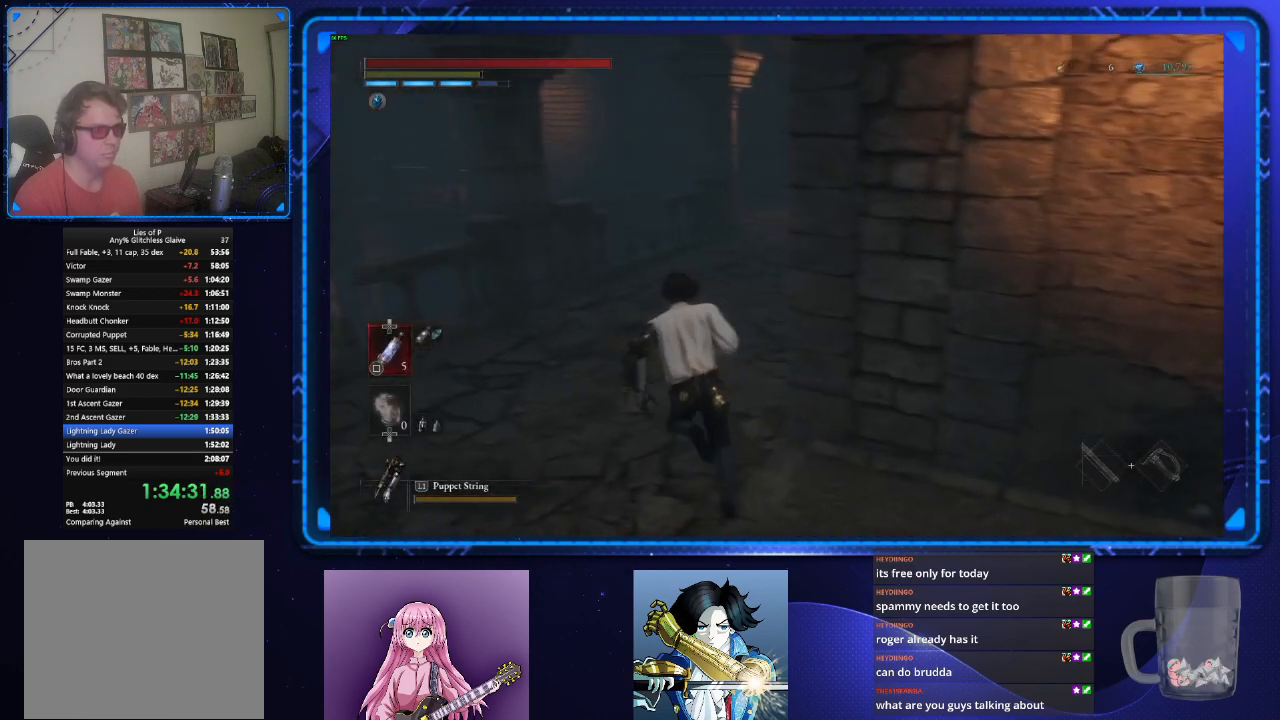
{"buttons": ["CIRCLE"], "left_stick": "up", "right_stick": "center", "events": [[17, "left_stick", "up"]]}
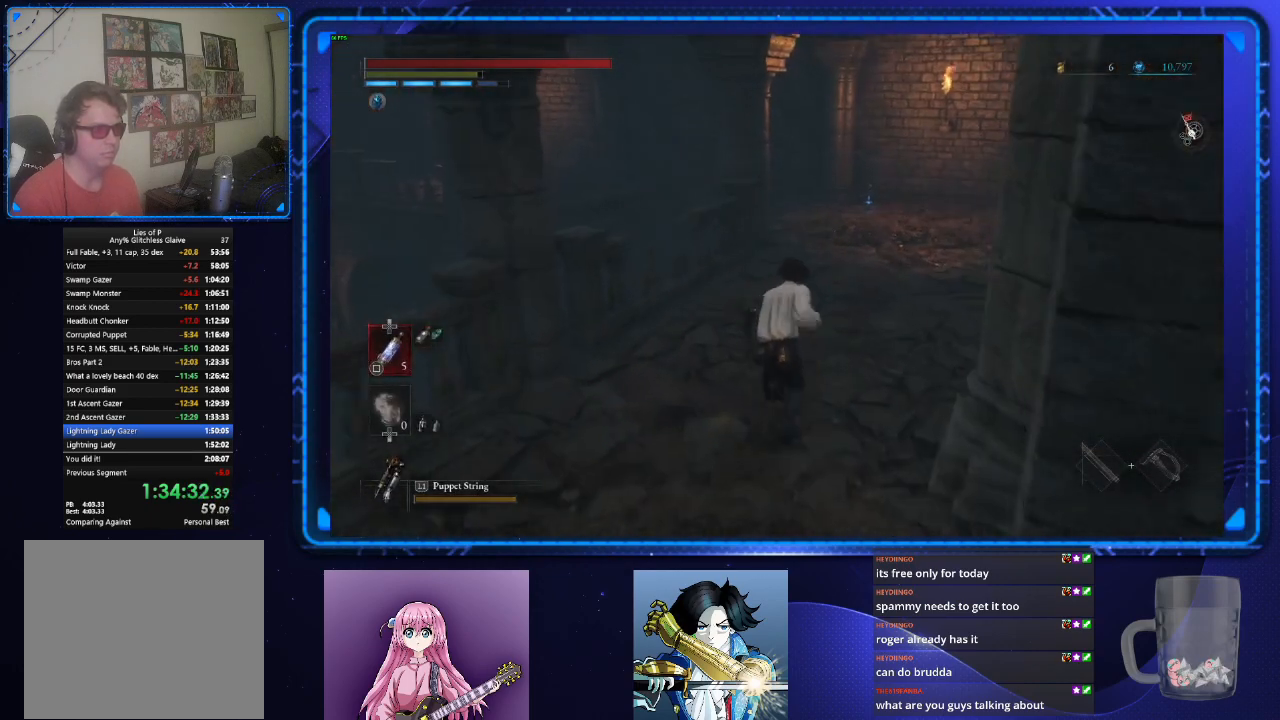
{"buttons": ["CIRCLE"], "left_stick": "up", "right_stick": "center", "events": []}
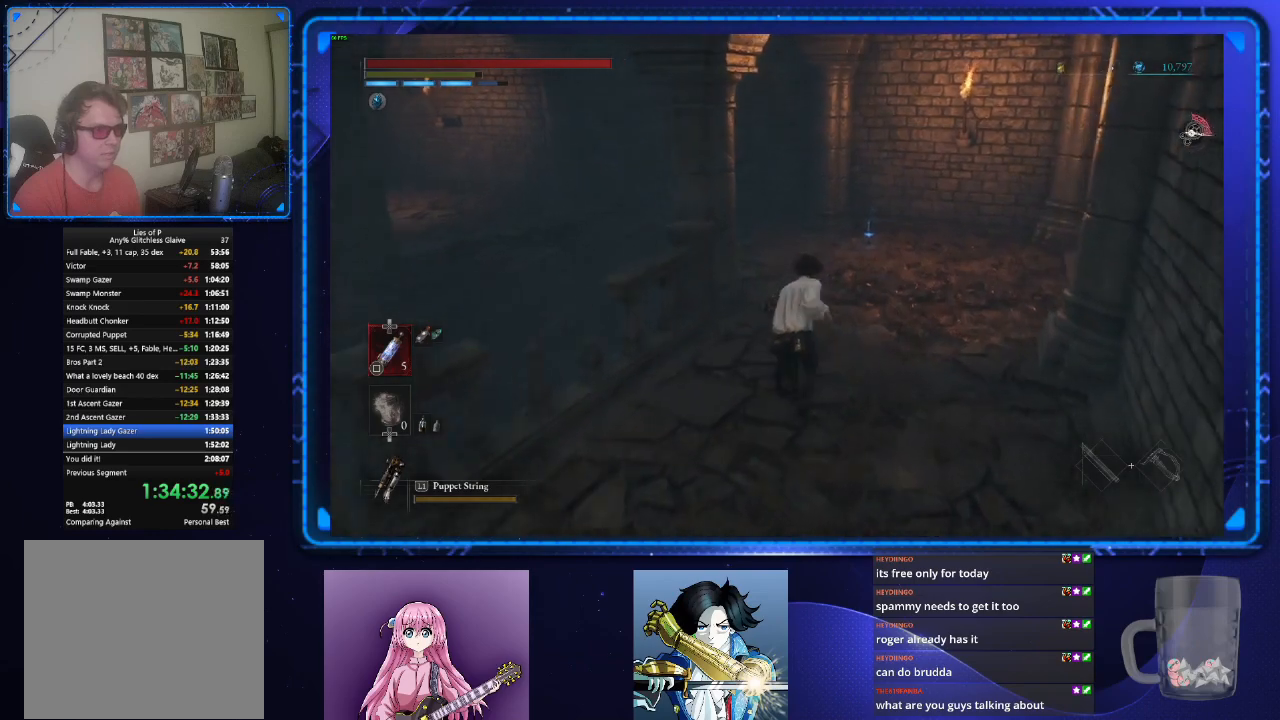
{"buttons": ["CIRCLE"], "left_stick": "up", "right_stick": "center", "events": [[417, "CROSS", "down"], [500, "CROSS", "up"]]}
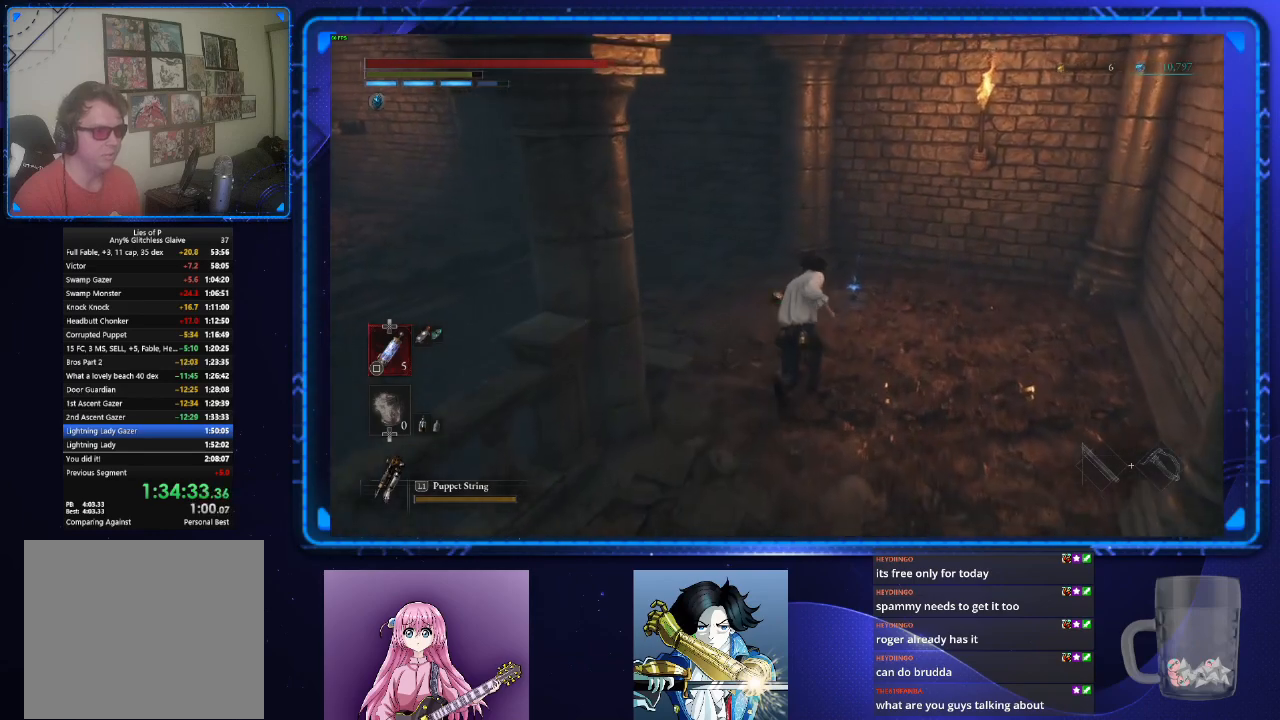
{"buttons": ["CIRCLE"], "left_stick": "left", "right_stick": "left", "events": [[67, "CROSS", "down"], [150, "CROSS", "up"], [217, "CROSS", "down"], [284, "CROSS", "up"], [334, "left_stick", "left"], [367, "CROSS", "down"], [467, "CROSS", "up"], [467, "right_stick", "left"]]}
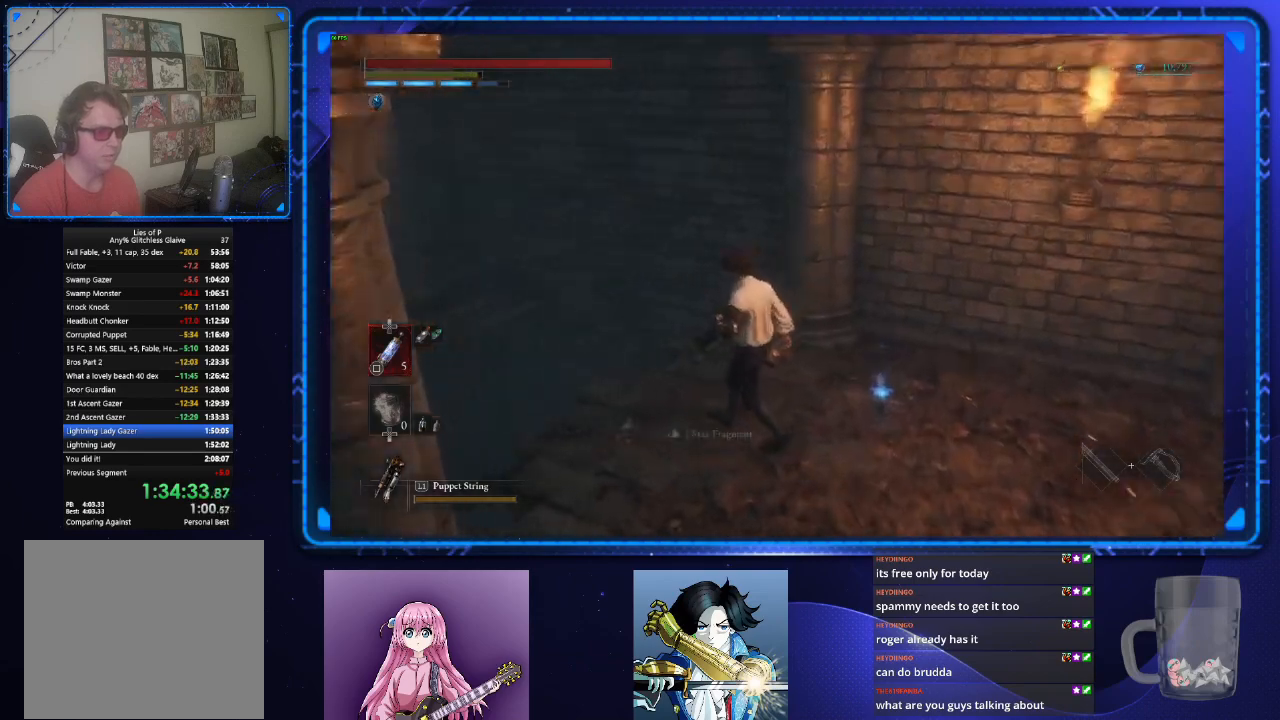
{"buttons": ["CIRCLE"], "left_stick": "up", "right_stick": "center", "events": [[83, "left_stick", "up-left"], [267, "left_stick", "up"], [500, "right_stick", "center"]]}
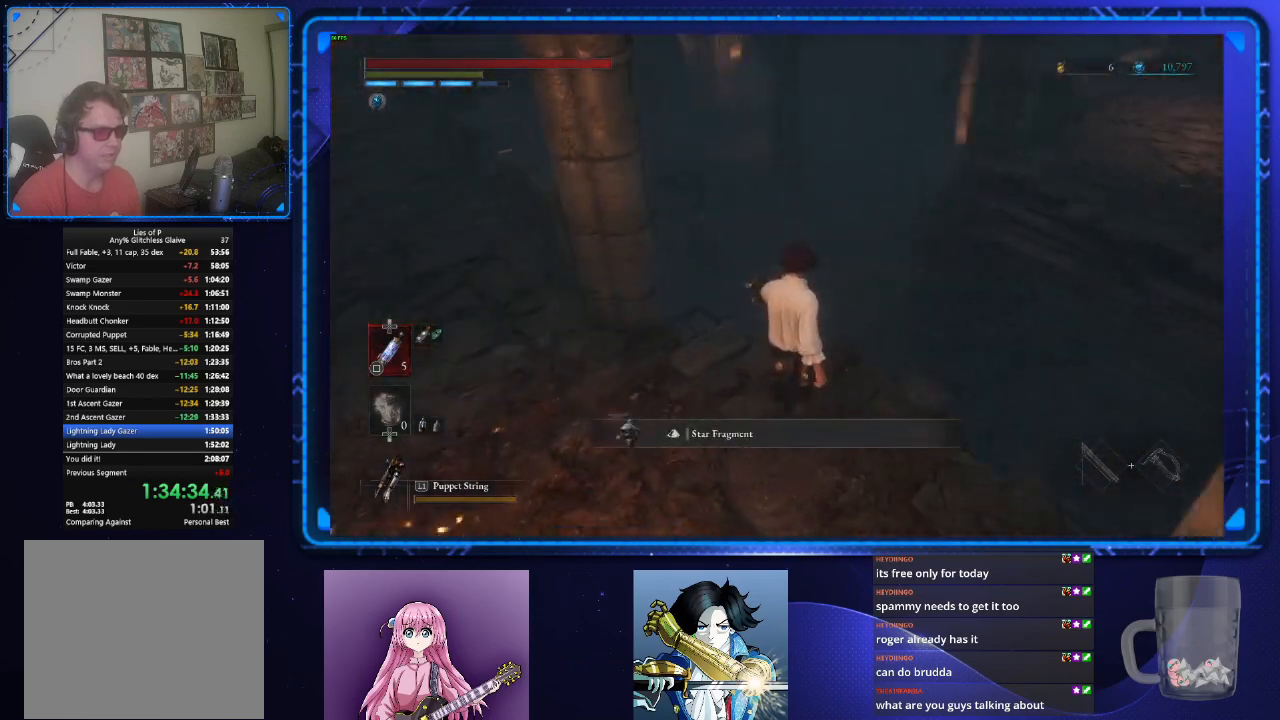
{"buttons": ["CIRCLE"], "left_stick": "up", "right_stick": "center", "events": [[167, "right_stick", "left"], [351, "right_stick", "center"]]}
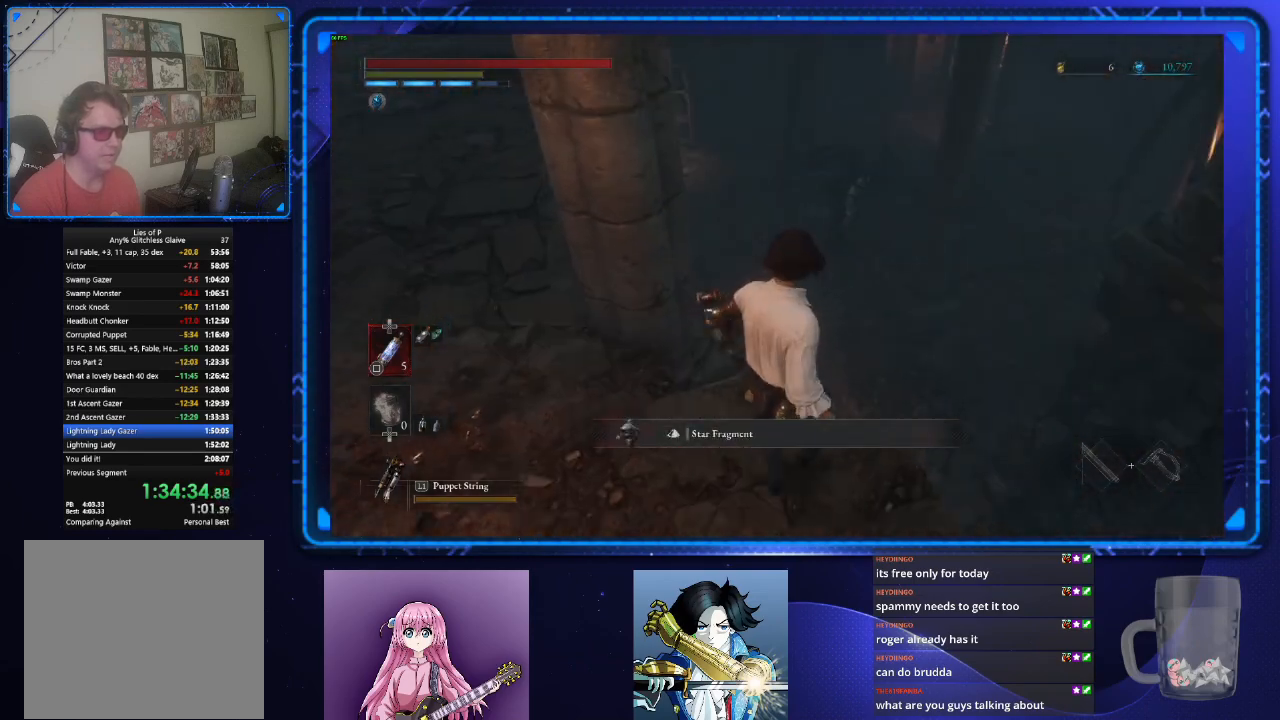
{"buttons": ["CIRCLE"], "left_stick": "up", "right_stick": "center", "events": [[200, "right_stick", "left"], [267, "right_stick", "center"]]}
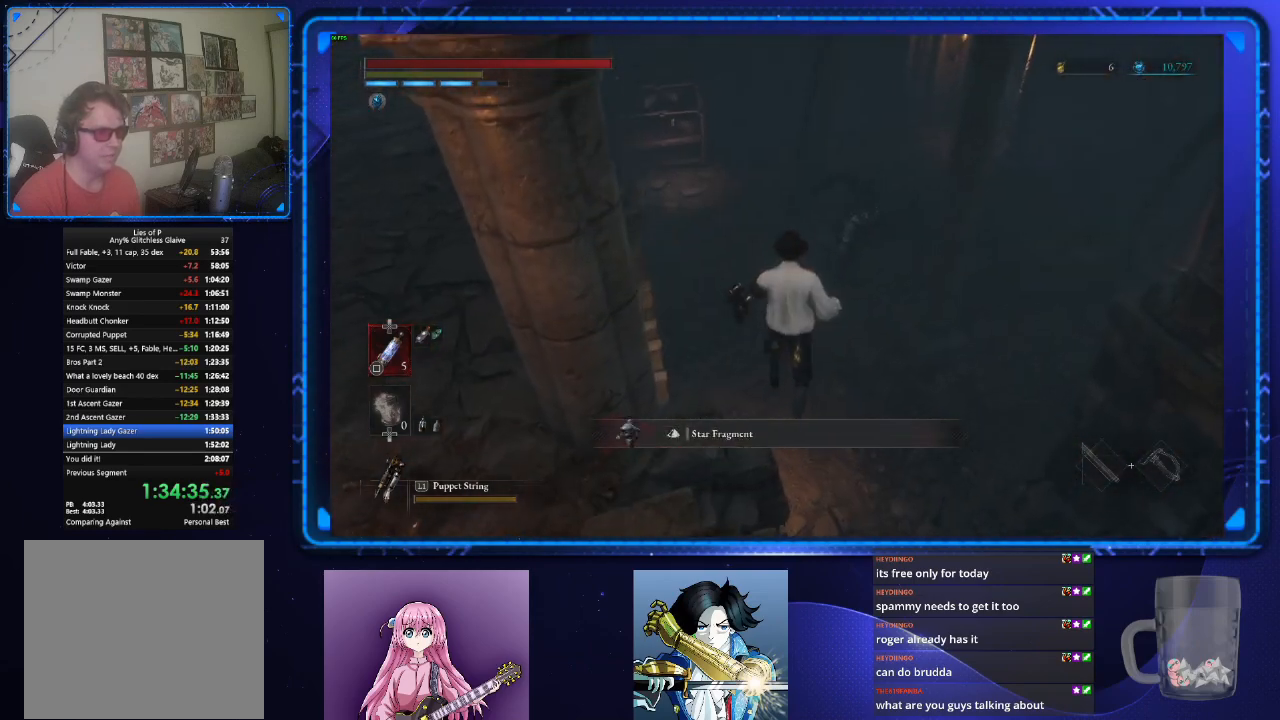
{"buttons": ["CIRCLE"], "left_stick": "up-left", "right_stick": "center", "events": [[201, "left_stick", "center"], [267, "CIRCLE", "up"], [367, "left_stick", "up-left"], [467, "CIRCLE", "down"]]}
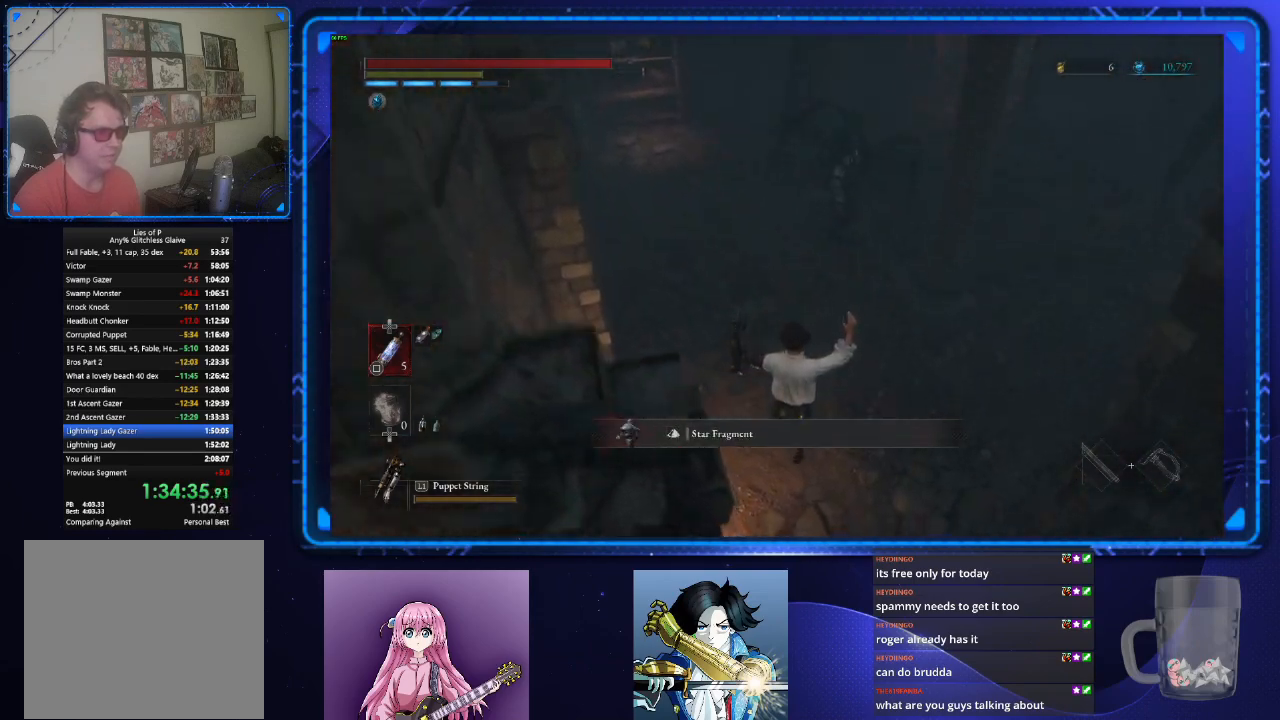
{"buttons": [], "left_stick": "up-left", "right_stick": "up-left", "events": [[50, "CIRCLE", "up"], [133, "CIRCLE", "down"], [183, "CIRCLE", "up"], [267, "CIRCLE", "down"], [334, "CIRCLE", "up"], [367, "right_stick", "up-left"], [400, "CIRCLE", "down"], [467, "CIRCLE", "up"]]}
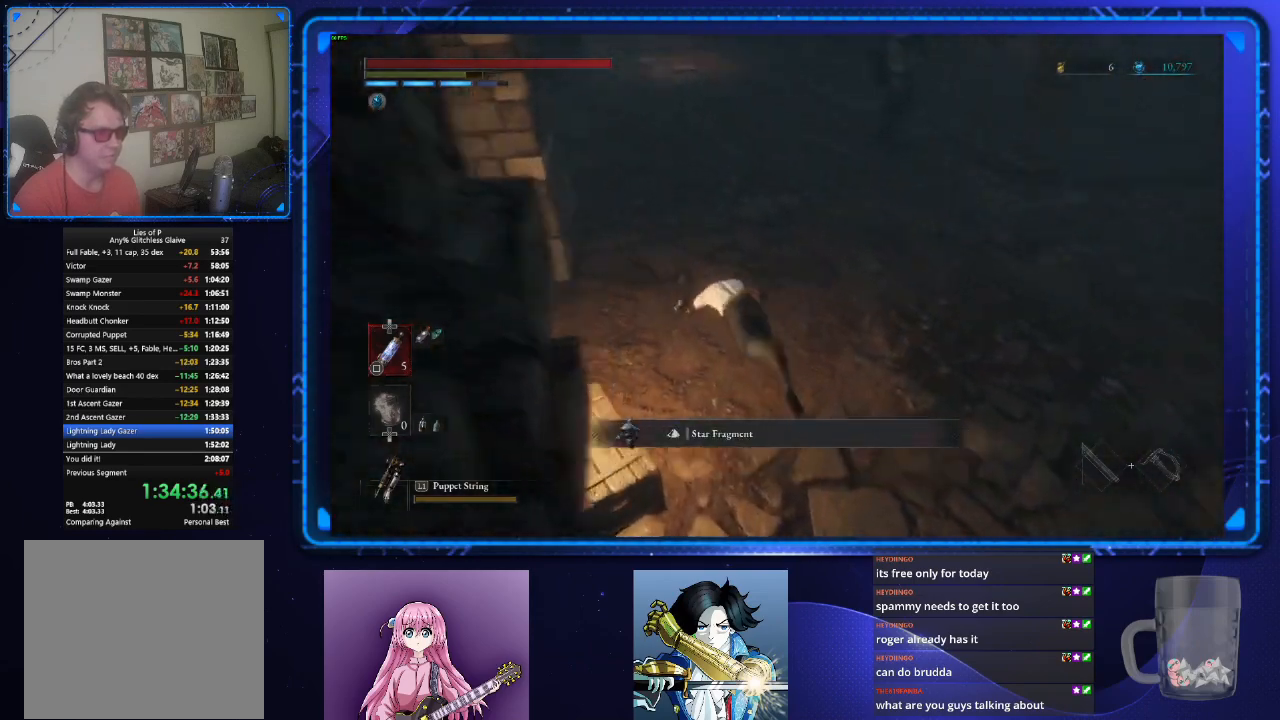
{"buttons": ["CIRCLE"], "left_stick": "up", "right_stick": "center", "events": [[67, "left_stick", "up"], [217, "CIRCLE", "down"], [284, "right_stick", "center"], [401, "right_stick", "left"], [501, "right_stick", "center"]]}
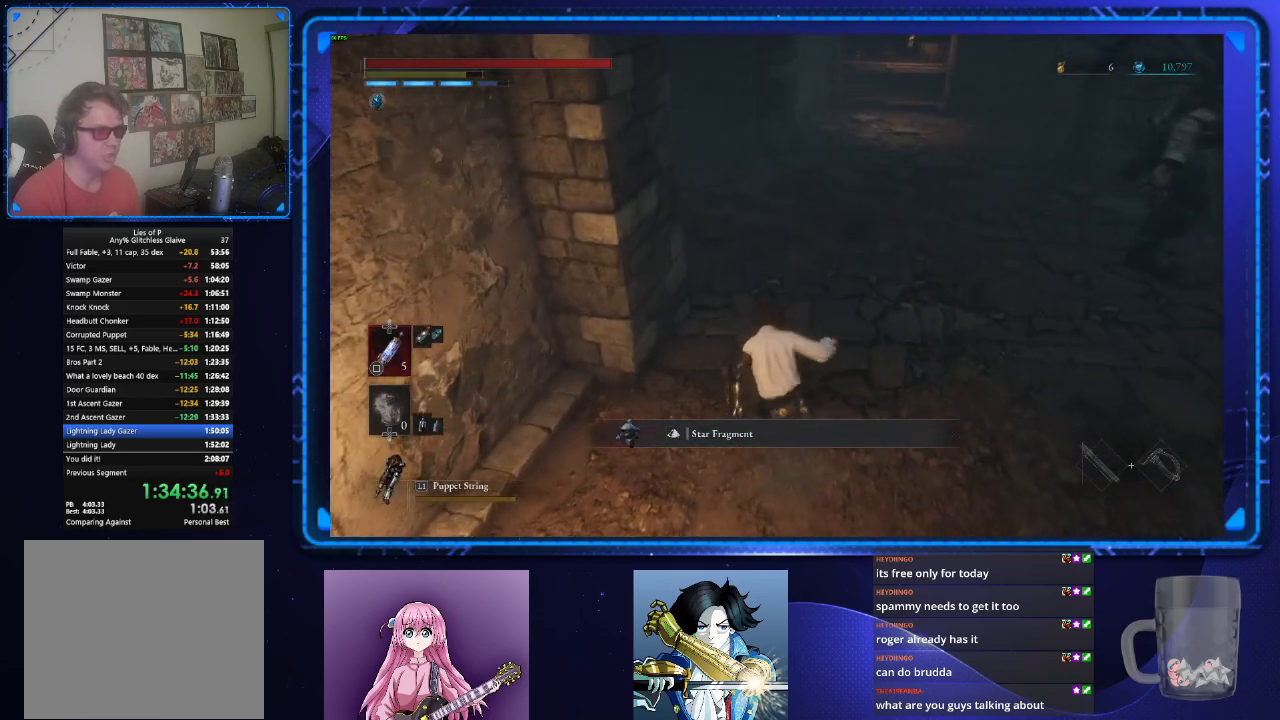
{"buttons": ["CIRCLE"], "left_stick": "up", "right_stick": "left", "events": [[167, "right_stick", "left"]]}
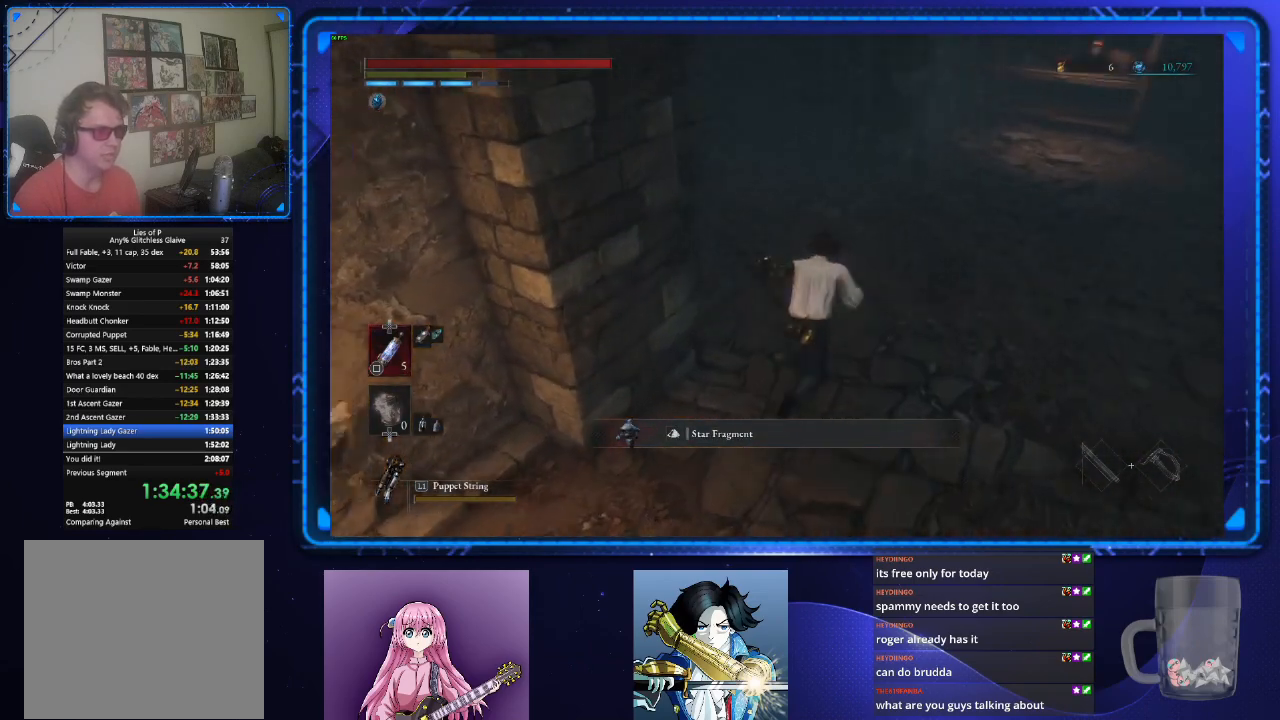
{"buttons": ["CIRCLE"], "left_stick": "up", "right_stick": "up-left", "events": [[217, "right_stick", "up-left"]]}
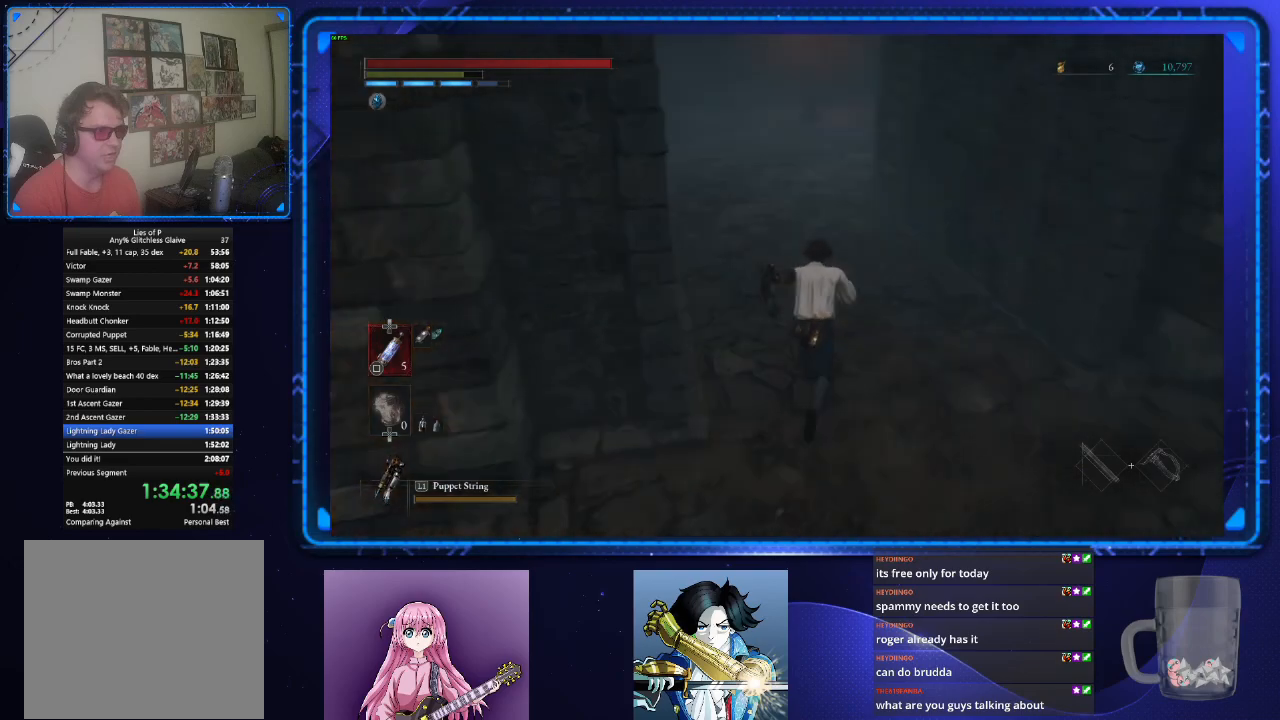
{"buttons": ["CIRCLE"], "left_stick": "up", "right_stick": "center", "events": [[33, "right_stick", "center"], [317, "right_stick", "up-right"], [484, "right_stick", "center"]]}
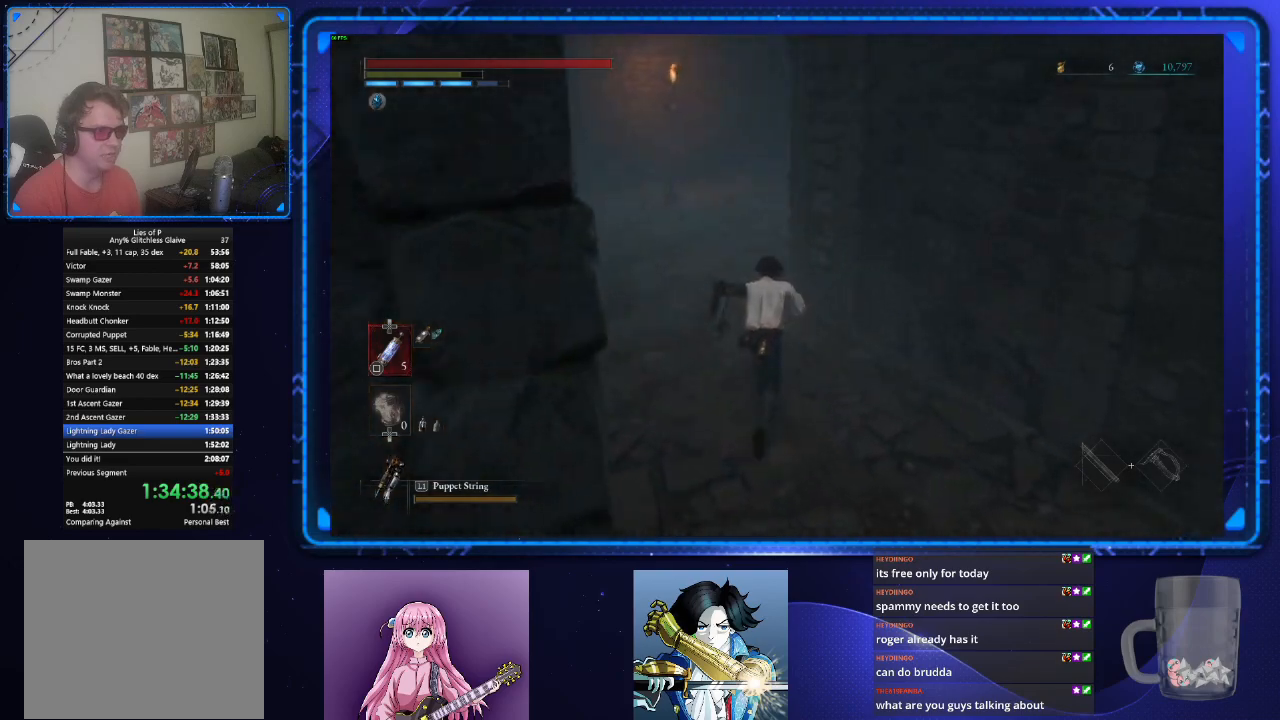
{"buttons": ["CIRCLE"], "left_stick": "up", "right_stick": "right", "events": [[384, "right_stick", "right"]]}
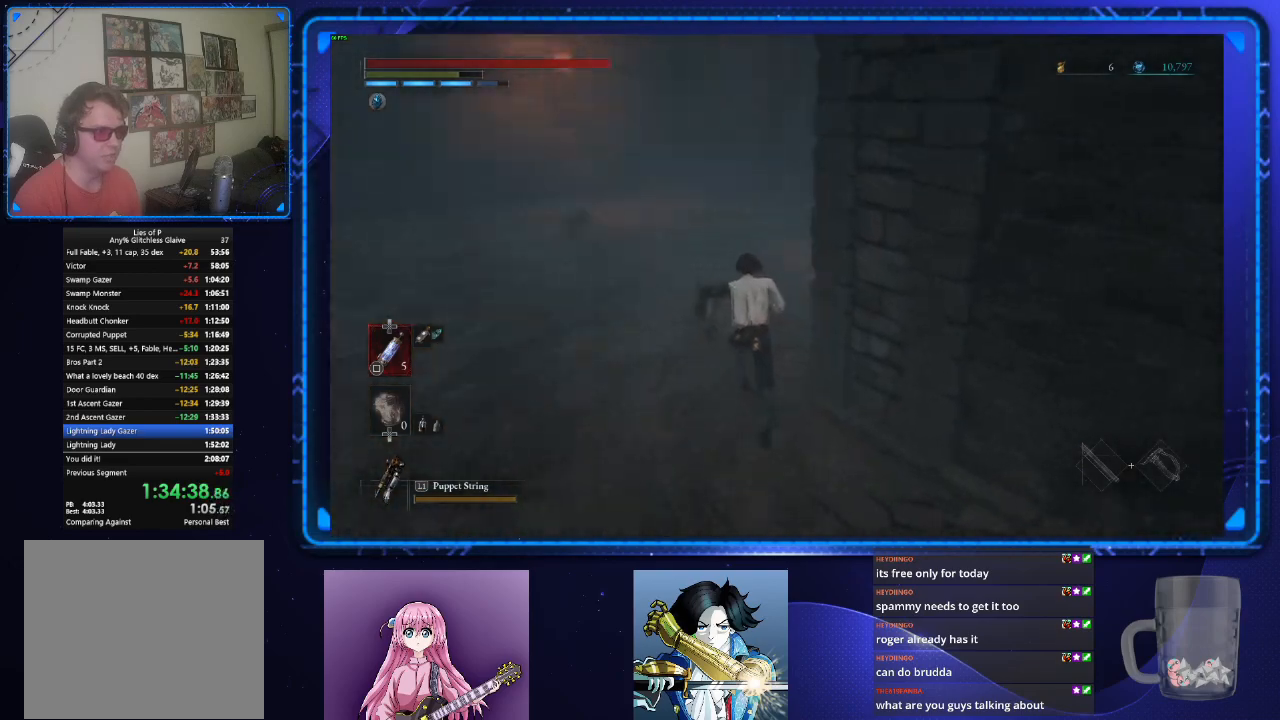
{"buttons": ["CIRCLE"], "left_stick": "up", "right_stick": "right", "events": [[83, "right_stick", "center"], [317, "right_stick", "right"]]}
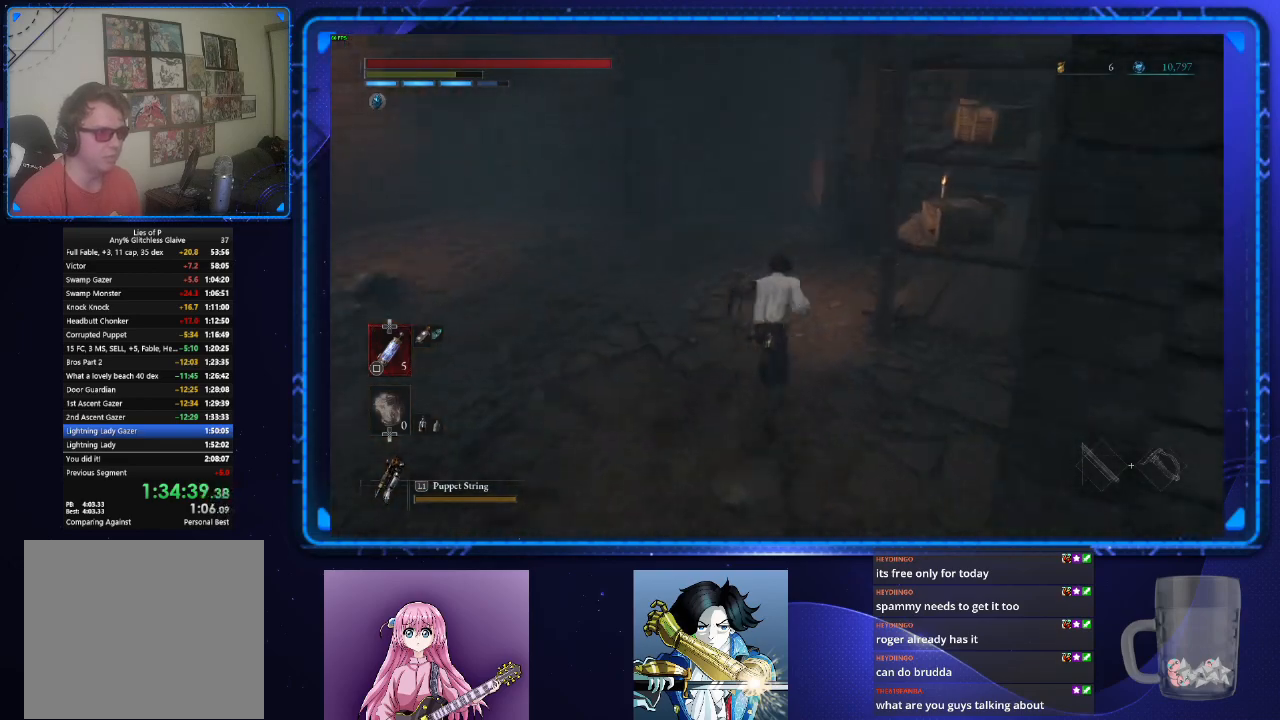
{"buttons": ["CIRCLE"], "left_stick": "up", "right_stick": "center", "events": [[50, "right_stick", "center"]]}
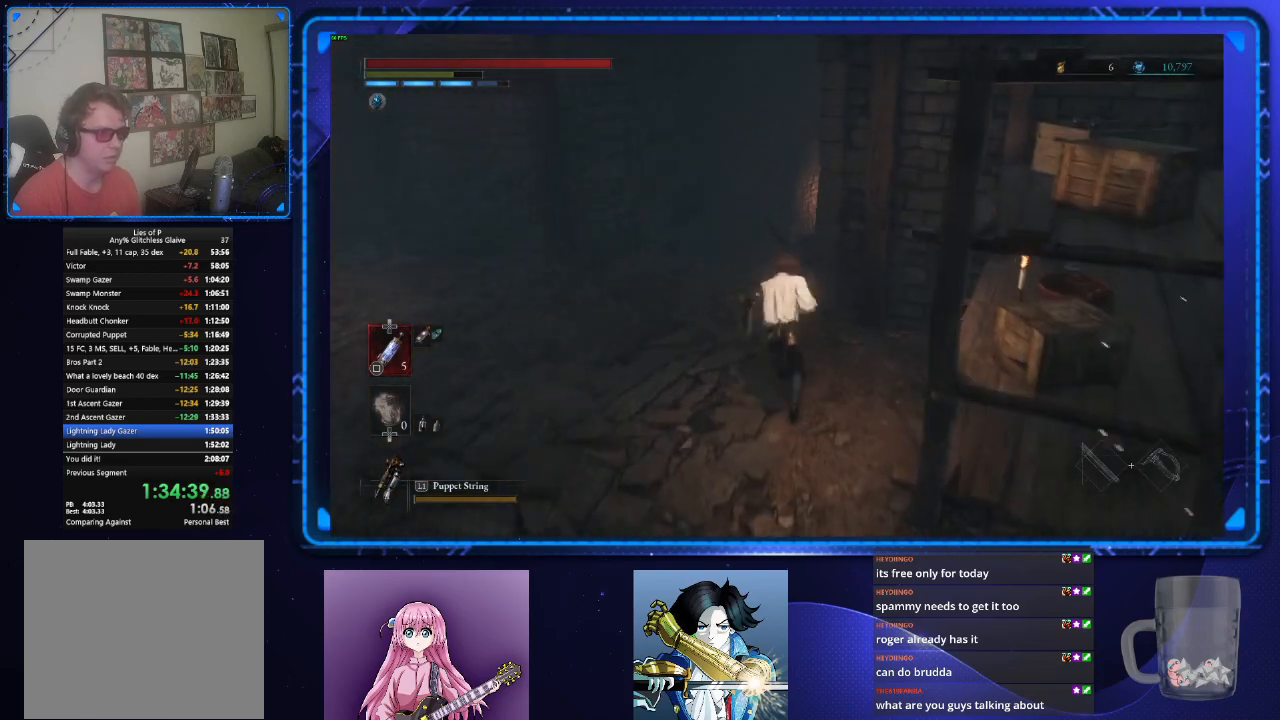
{"buttons": ["CIRCLE"], "left_stick": "up", "right_stick": "center", "events": [[17, "right_stick", "right"], [150, "right_stick", "center"]]}
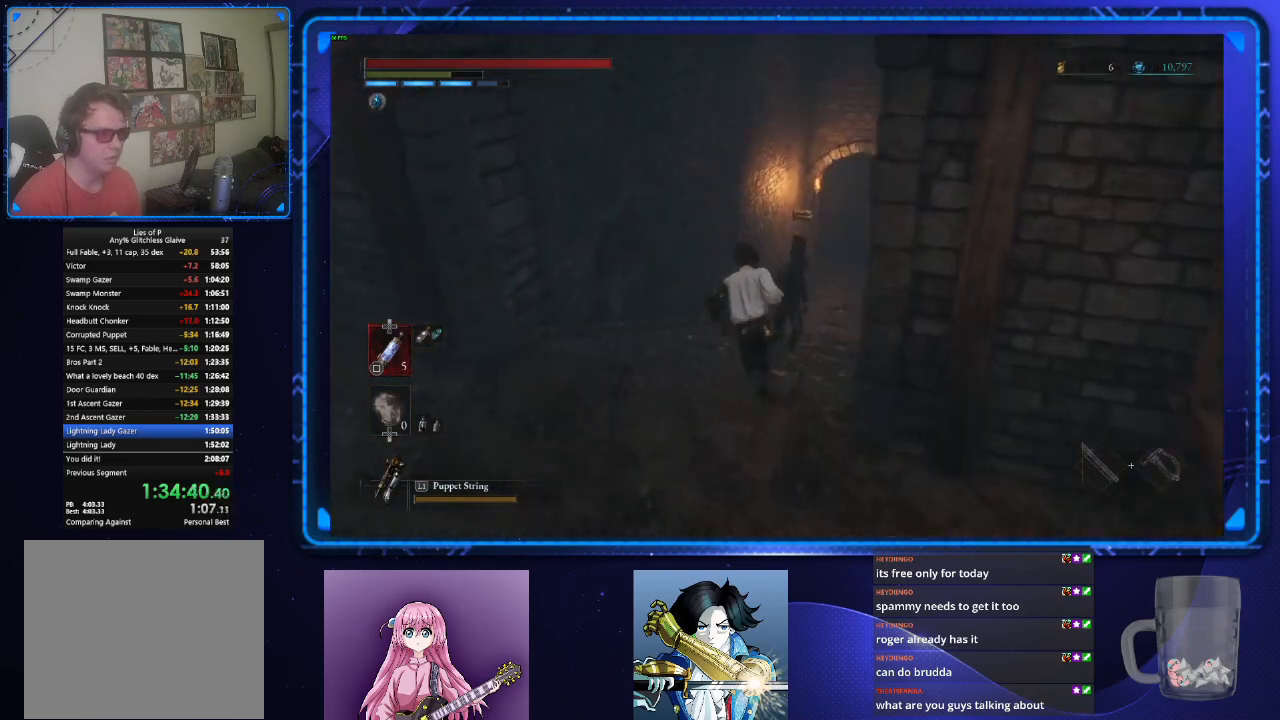
{"buttons": ["CIRCLE"], "left_stick": "up", "right_stick": "center", "events": [[284, "right_stick", "down-right"], [334, "right_stick", "right"], [467, "right_stick", "center"]]}
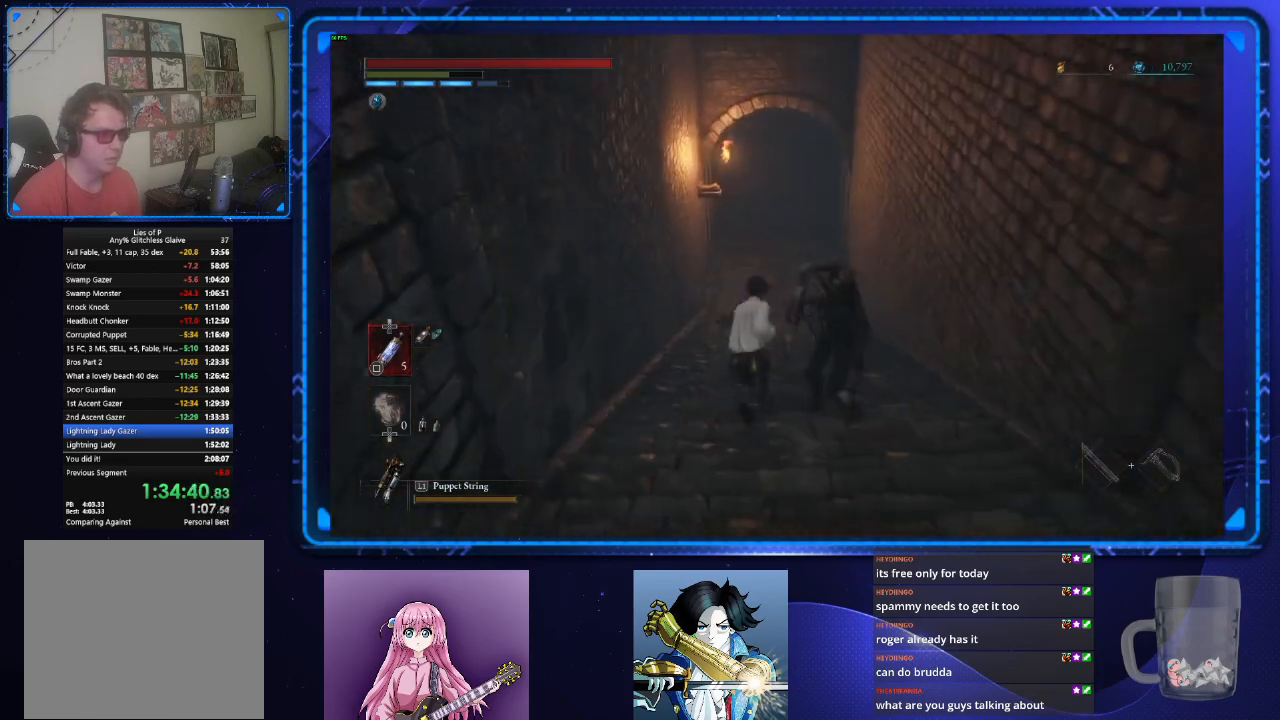
{"buttons": ["CIRCLE"], "left_stick": "up", "right_stick": "up", "events": [[134, "right_stick", "up-right"], [200, "right_stick", "up"]]}
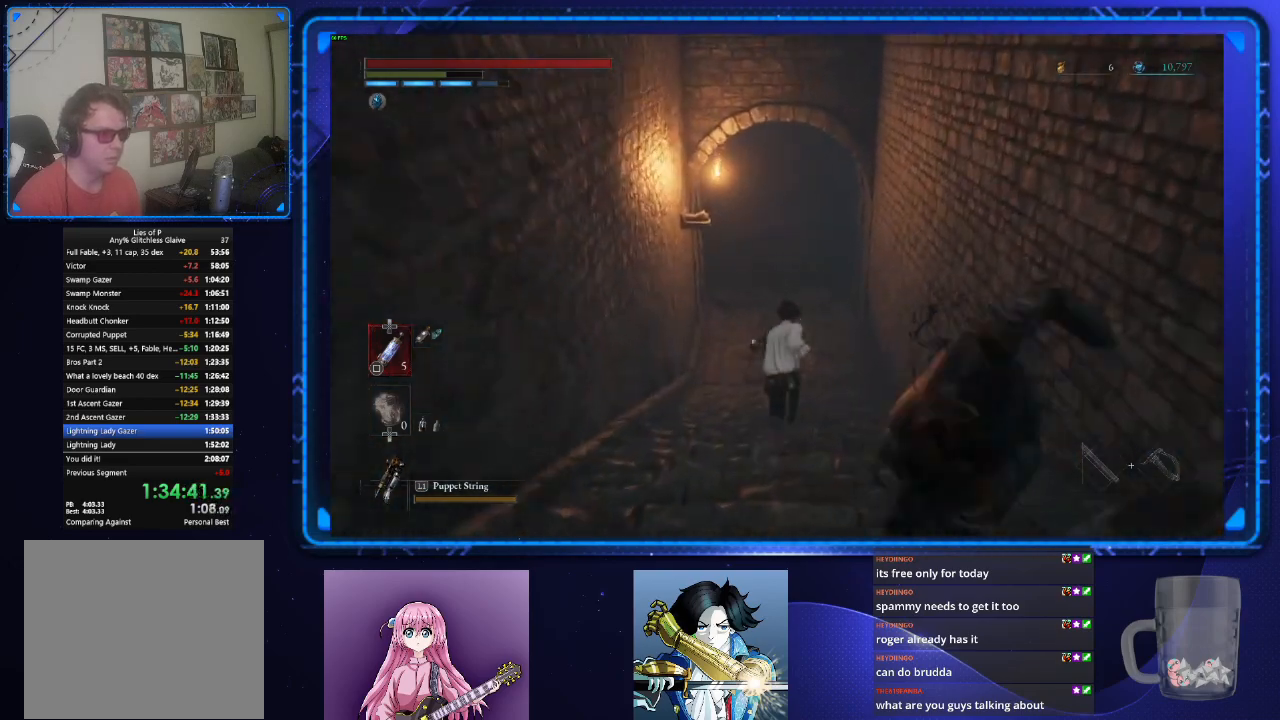
{"buttons": ["CIRCLE"], "left_stick": "up", "right_stick": "center", "events": [[16, "right_stick", "center"], [150, "right_stick", "up"], [367, "right_stick", "center"]]}
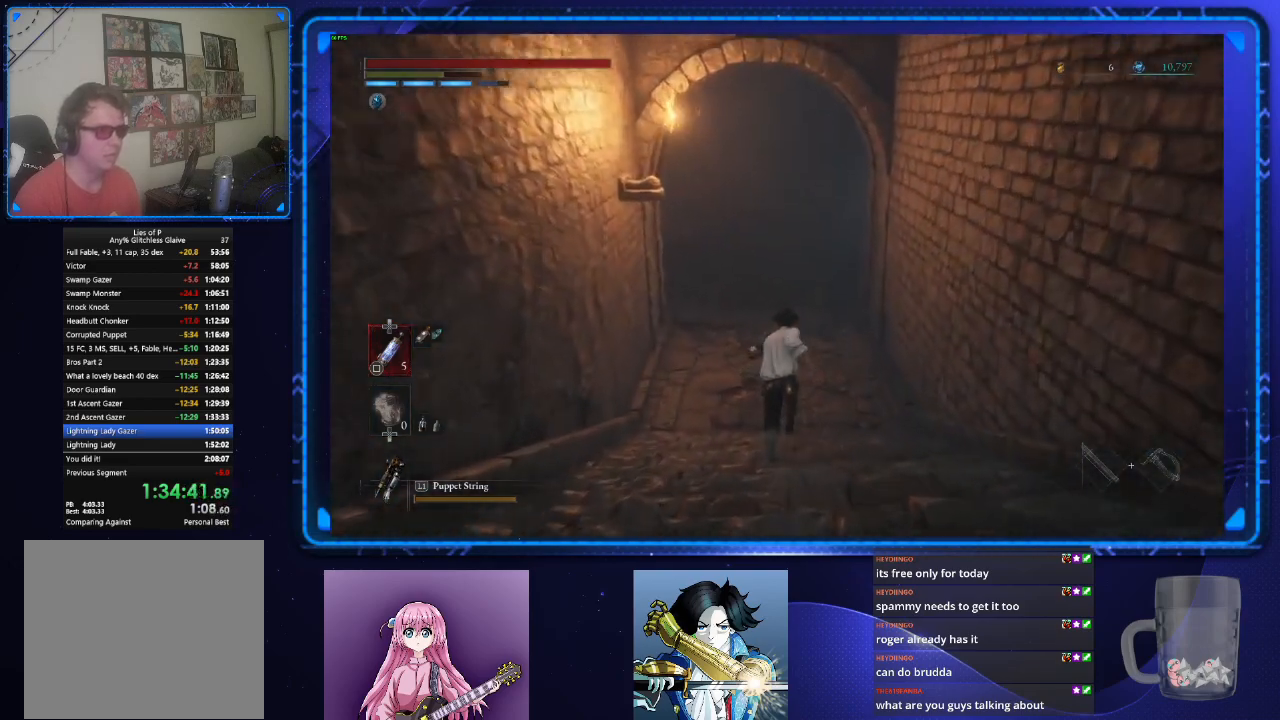
{"buttons": ["CIRCLE"], "left_stick": "up", "right_stick": "center", "events": [[34, "right_stick", "up"], [167, "right_stick", "center"]]}
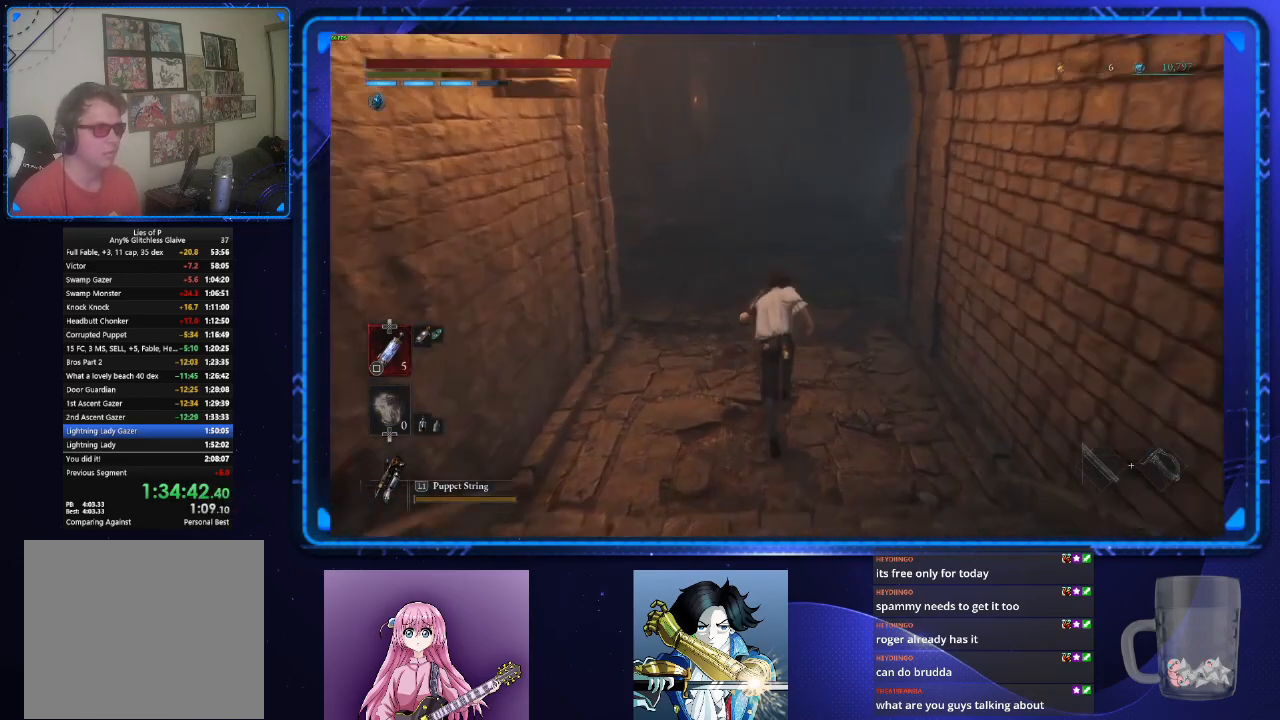
{"buttons": ["CIRCLE"], "left_stick": "up", "right_stick": "center", "events": []}
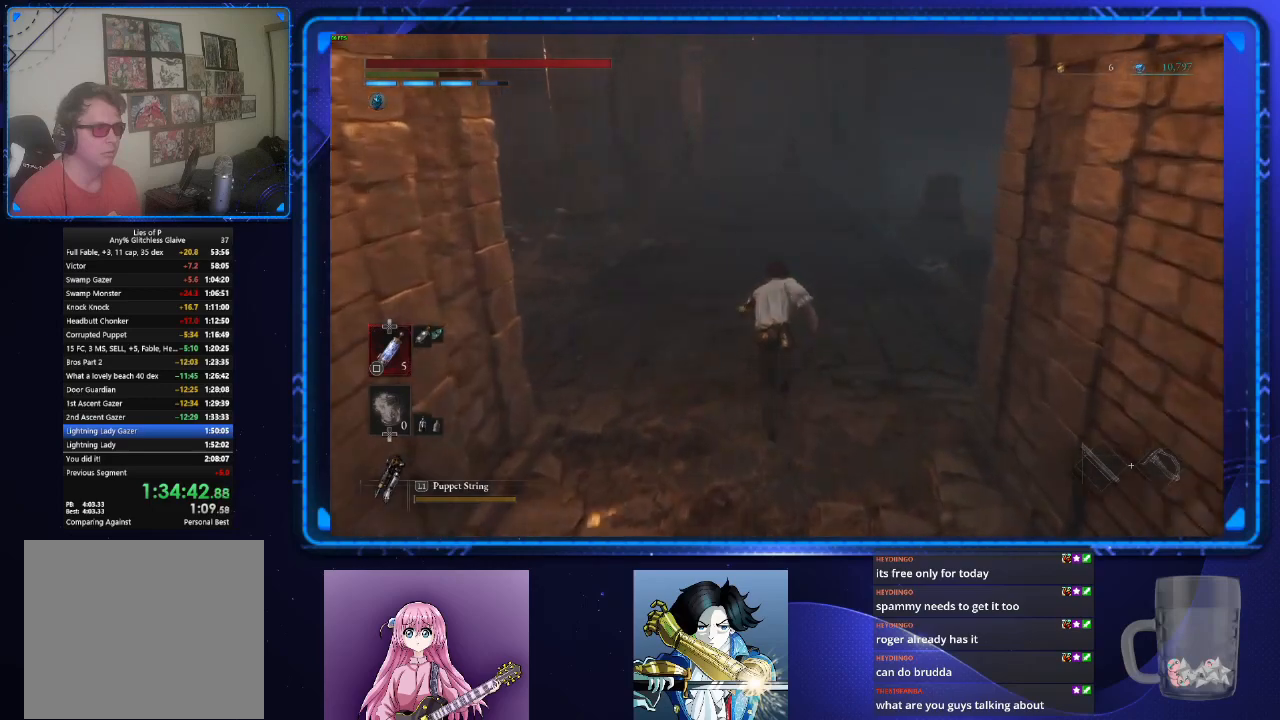
{"buttons": ["CIRCLE"], "left_stick": "up", "right_stick": "center", "events": []}
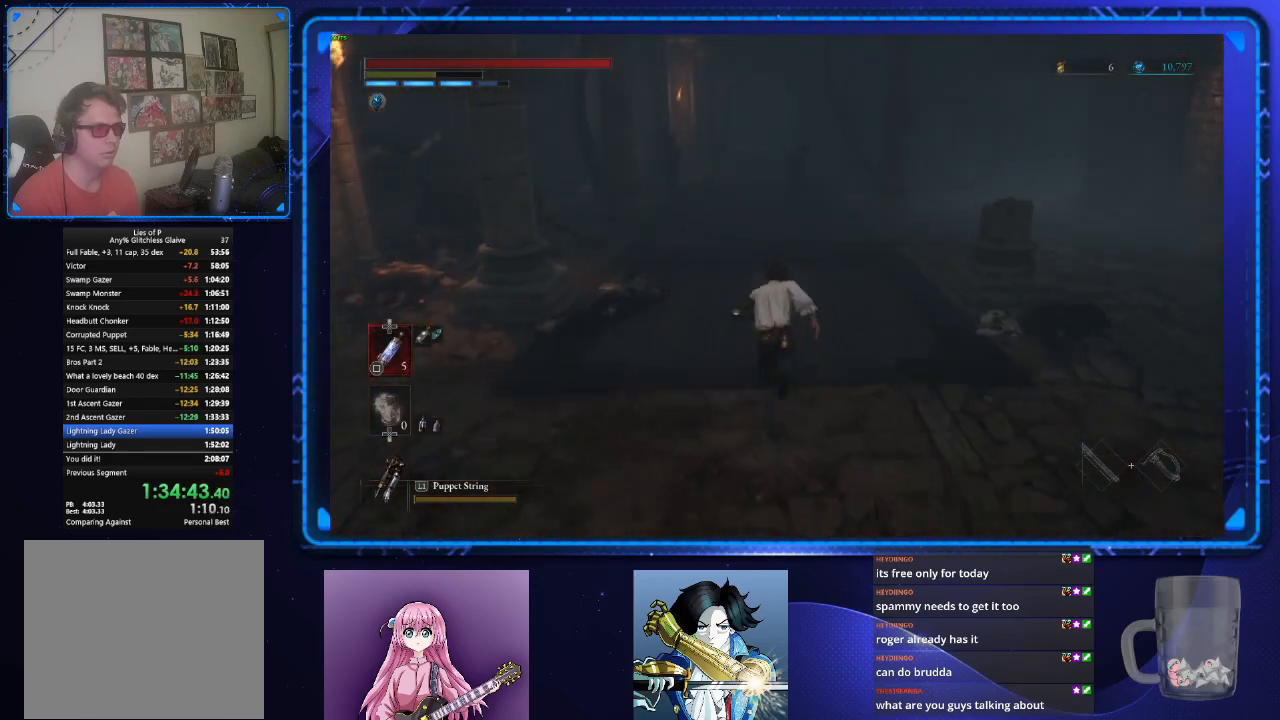
{"buttons": ["CIRCLE"], "left_stick": "up", "right_stick": "center", "events": []}
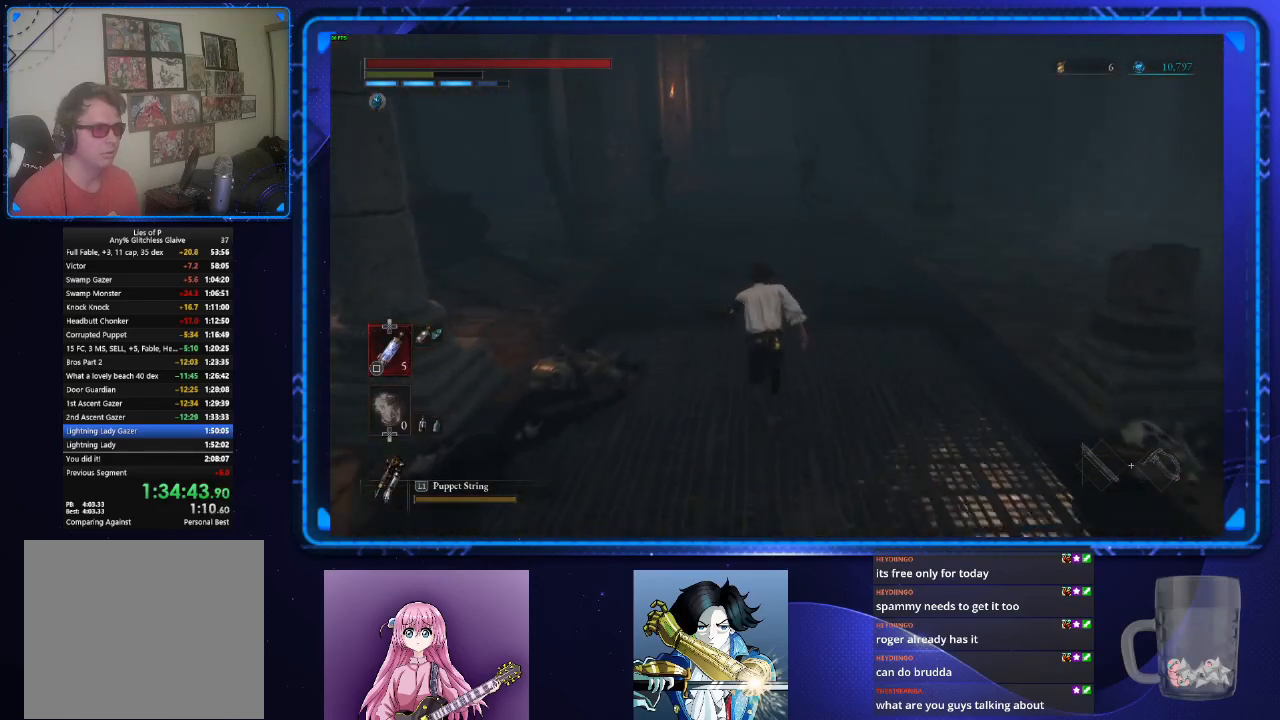
{"buttons": ["CIRCLE"], "left_stick": "up", "right_stick": "center", "events": []}
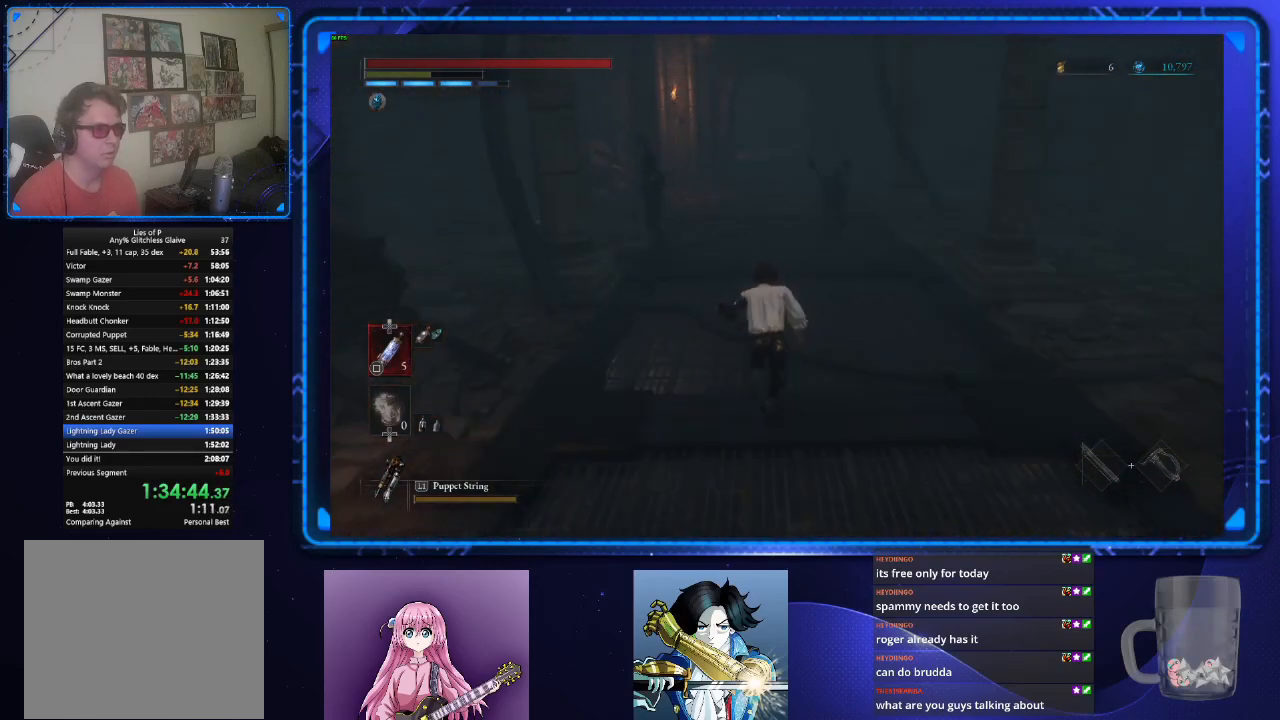
{"buttons": ["CIRCLE"], "left_stick": "up", "right_stick": "center", "events": []}
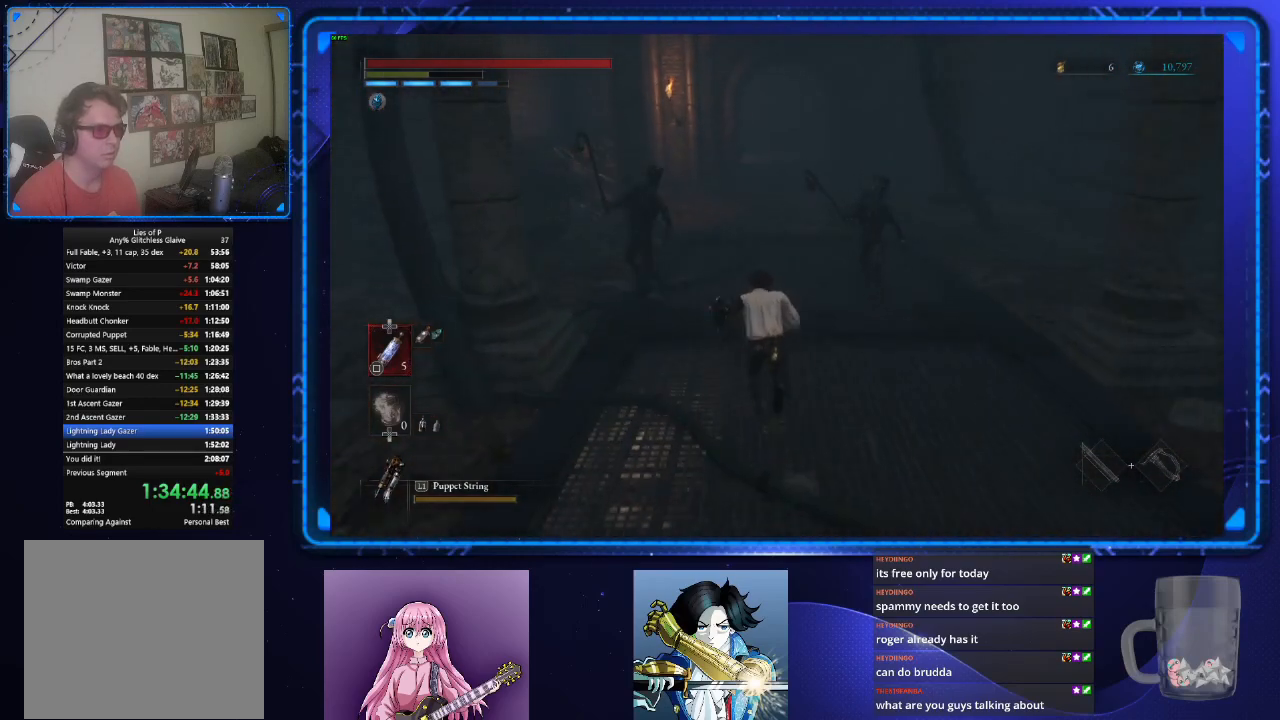
{"buttons": ["CIRCLE"], "left_stick": "up", "right_stick": "center", "events": []}
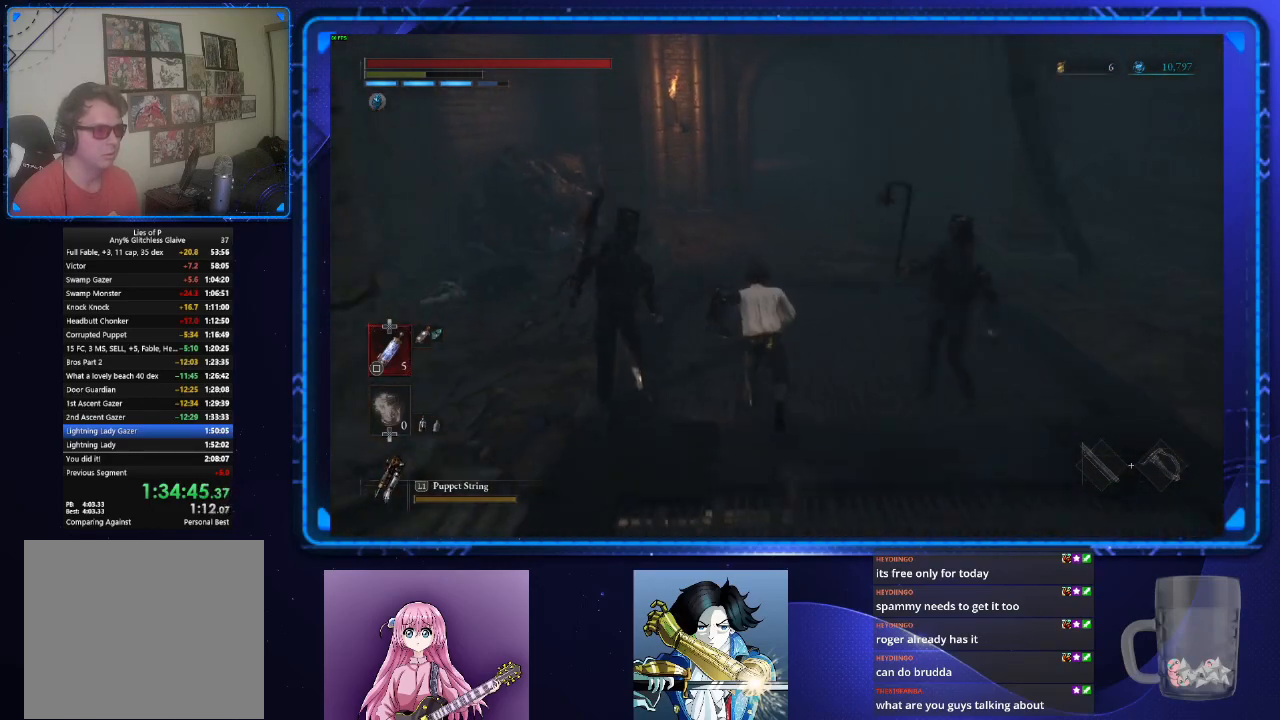
{"buttons": ["CIRCLE"], "left_stick": "up", "right_stick": "center", "events": []}
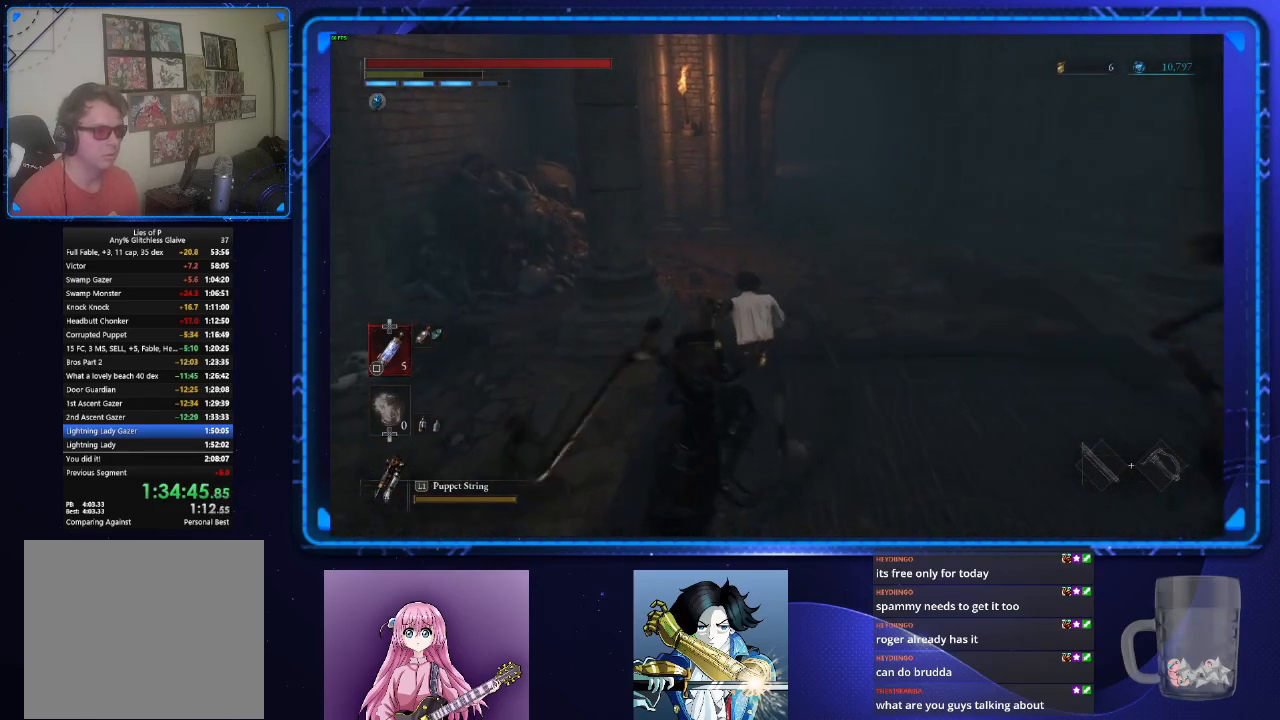
{"buttons": ["CIRCLE"], "left_stick": "up-right", "right_stick": "center", "events": [[417, "left_stick", "up-right"]]}